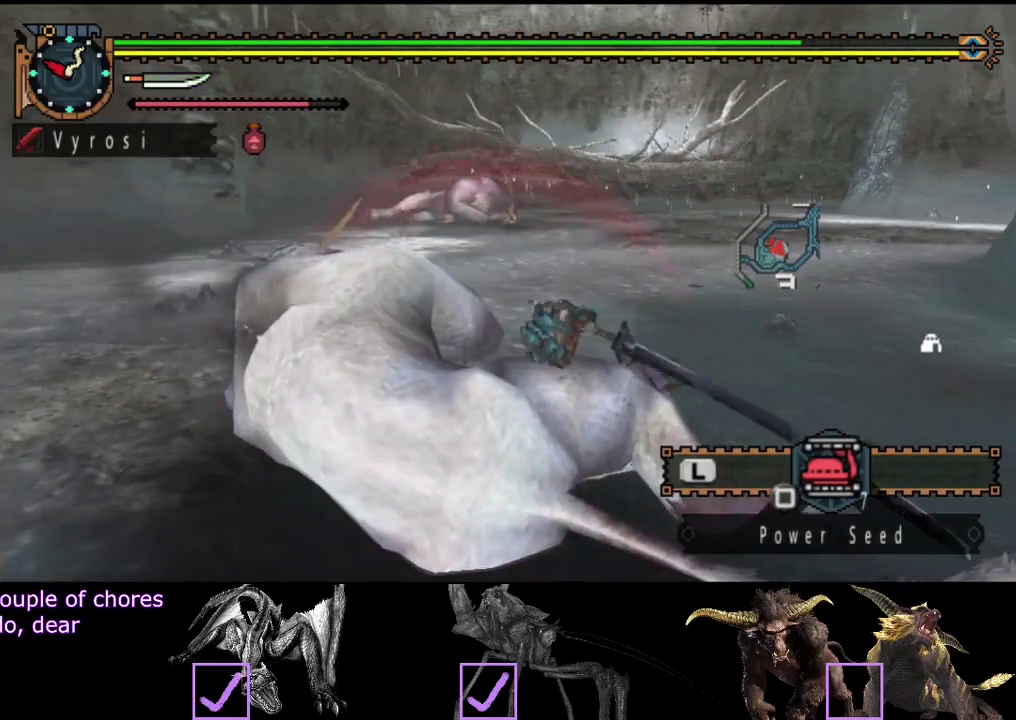
Gameplay with a controller (PlayStation layout); each line is a JSON object with the inputs held at the frame after it. "events" lists button and stick changes between this image and that frame as [ms after this image, input, new state], when the widget could be followed in between. Not read: L3 R2 R3.
{"buttons": ["TRIANGLE"], "left_stick": "right", "right_stick": "center", "events": [[200, "TRIANGLE", "down"], [300, "TRIANGLE", "up"], [367, "TRIANGLE", "down"], [433, "TRIANGLE", "up"], [500, "TRIANGLE", "down"]]}
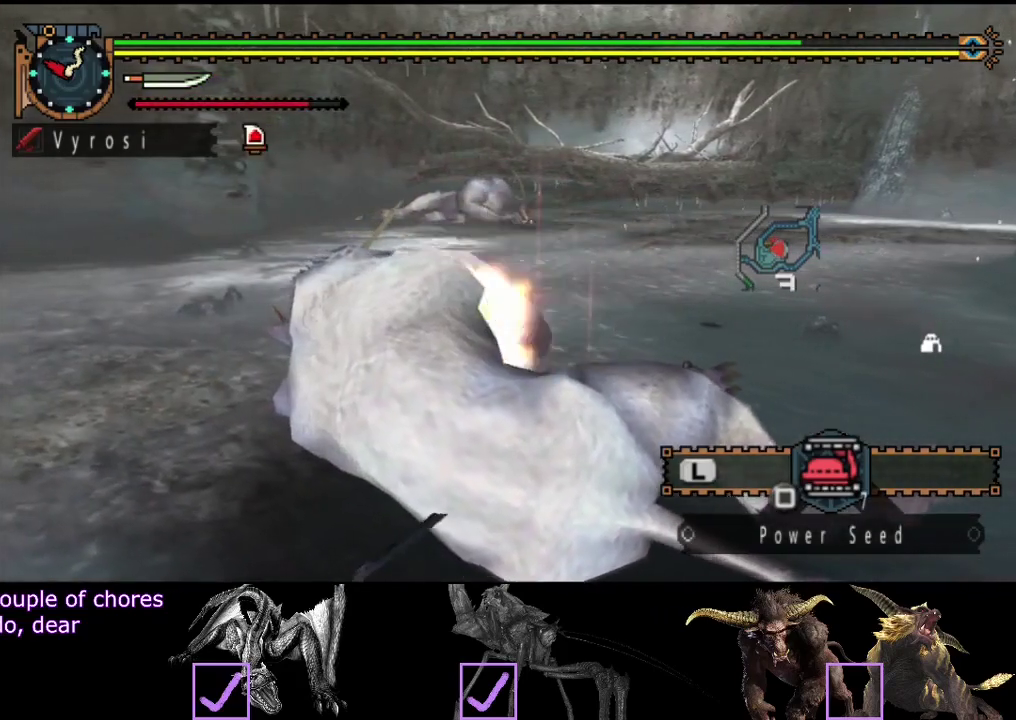
{"buttons": [], "left_stick": "center", "right_stick": "center", "events": [[133, "TRIANGLE", "up"], [267, "left_stick", "center"]]}
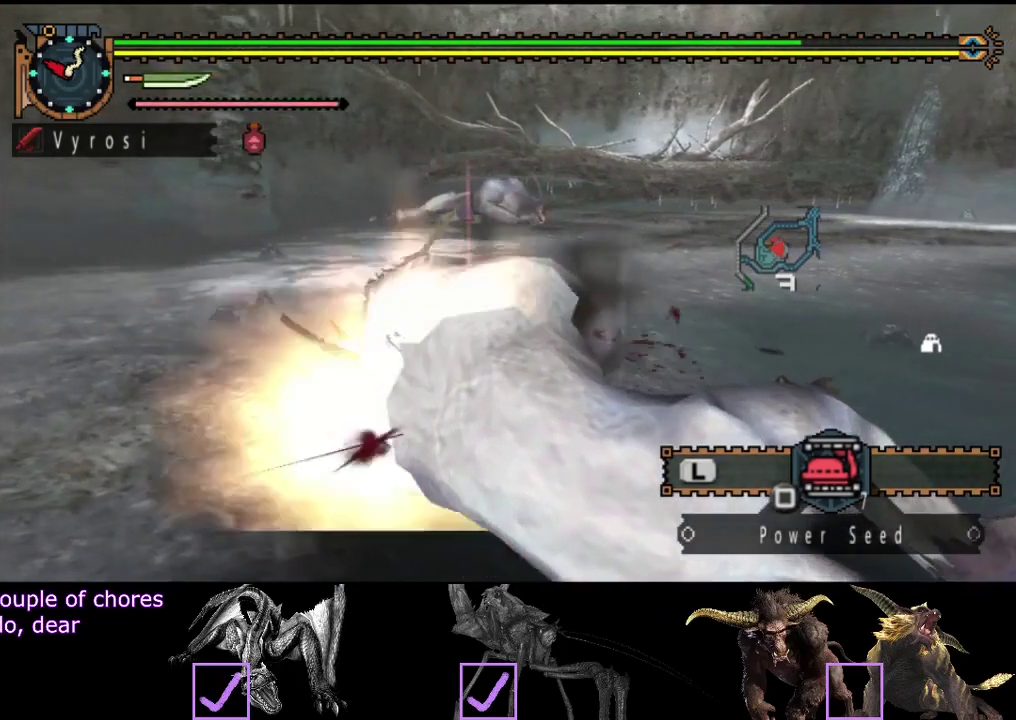
{"buttons": [], "left_stick": "center", "right_stick": "center", "events": []}
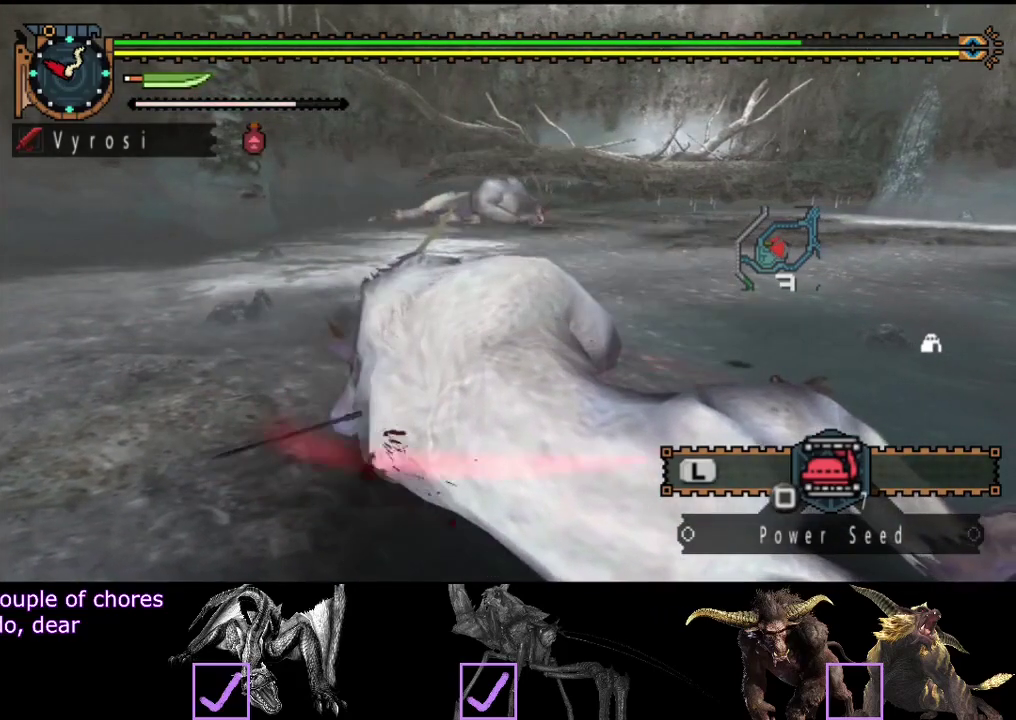
{"buttons": ["TRIANGLE"], "left_stick": "center", "right_stick": "center", "events": [[283, "TRIANGLE", "down"]]}
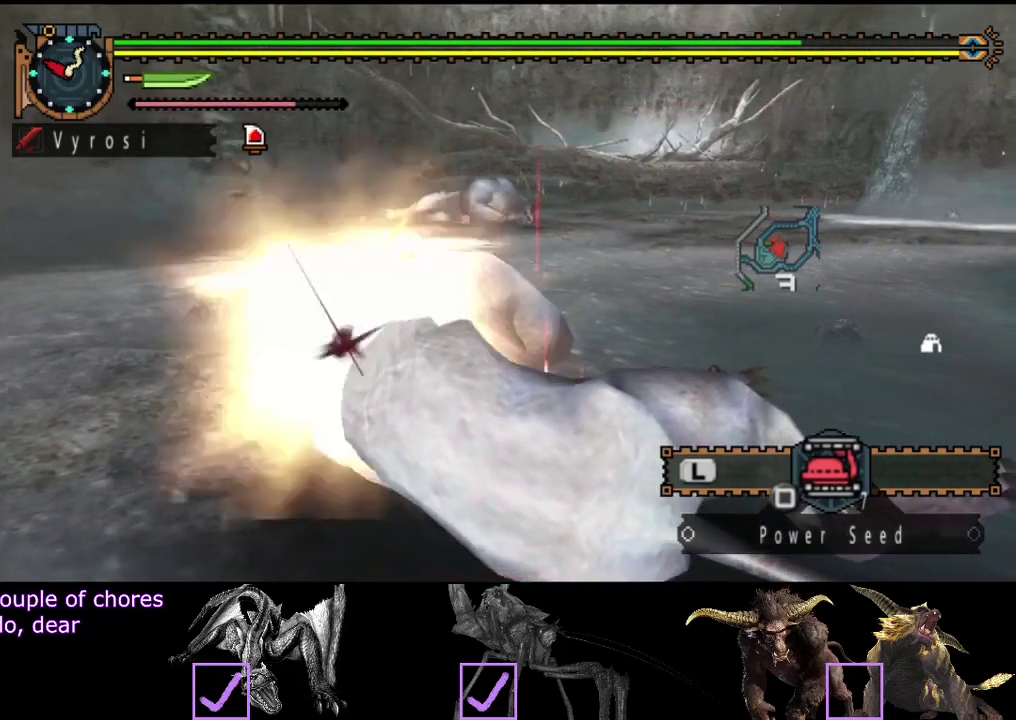
{"buttons": [], "left_stick": "center", "right_stick": "center", "events": [[17, "TRIANGLE", "up"], [83, "TRIANGLE", "down"], [183, "TRIANGLE", "up"]]}
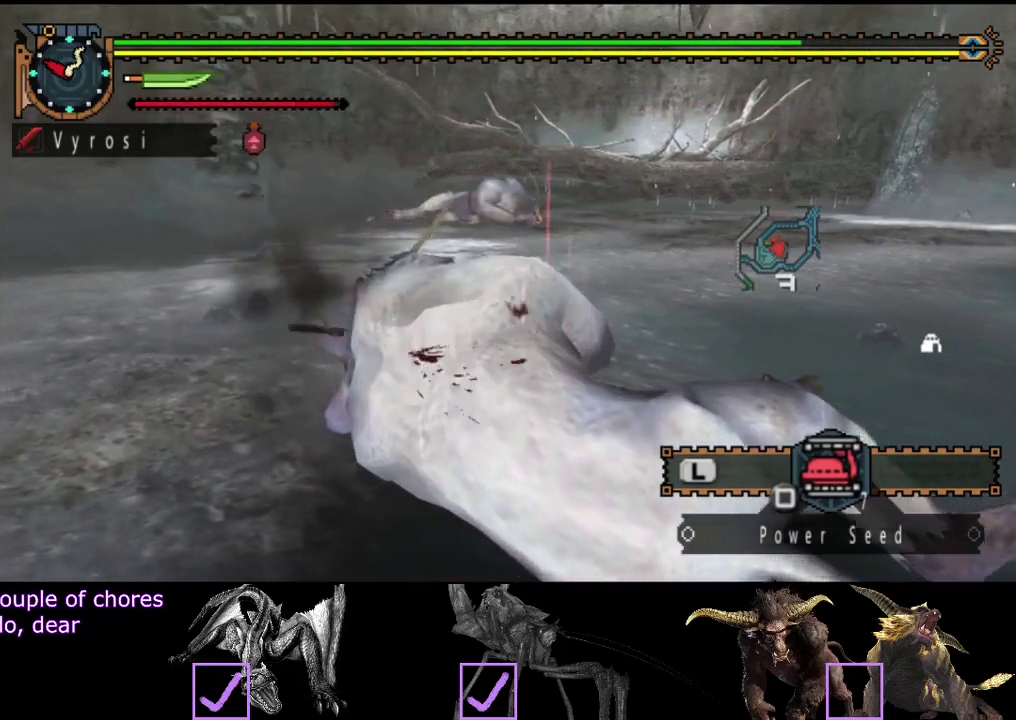
{"buttons": [], "left_stick": "center", "right_stick": "center", "events": []}
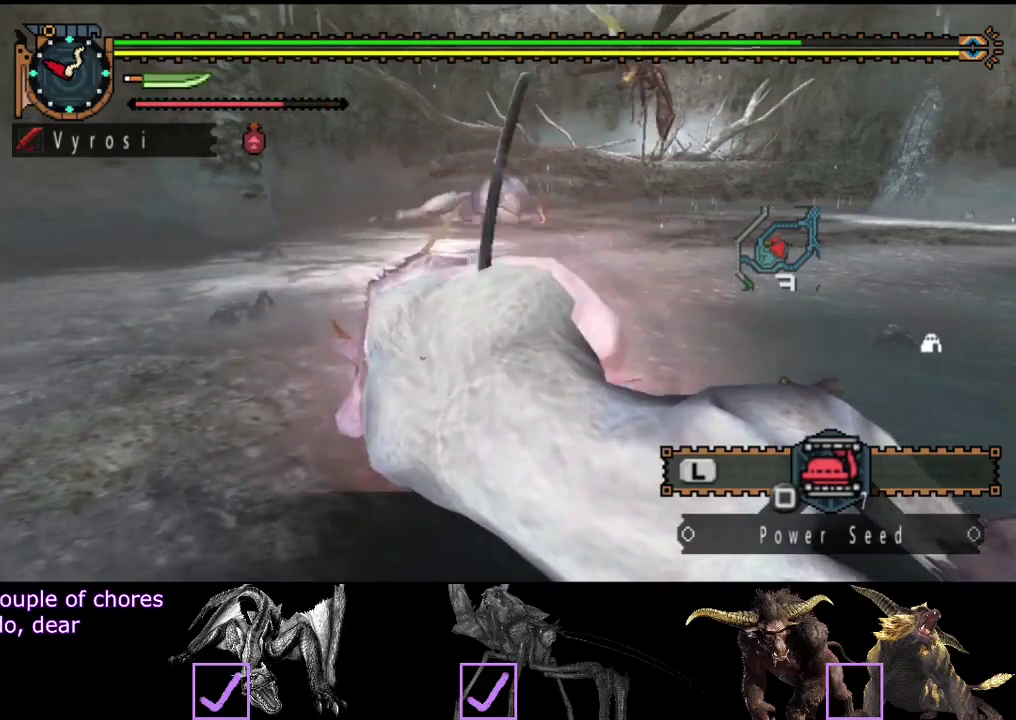
{"buttons": [], "left_stick": "right", "right_stick": "center", "events": [[333, "left_stick", "right"], [367, "CIRCLE", "down"], [367, "TRIANGLE", "down"], [500, "CIRCLE", "up"], [500, "TRIANGLE", "up"]]}
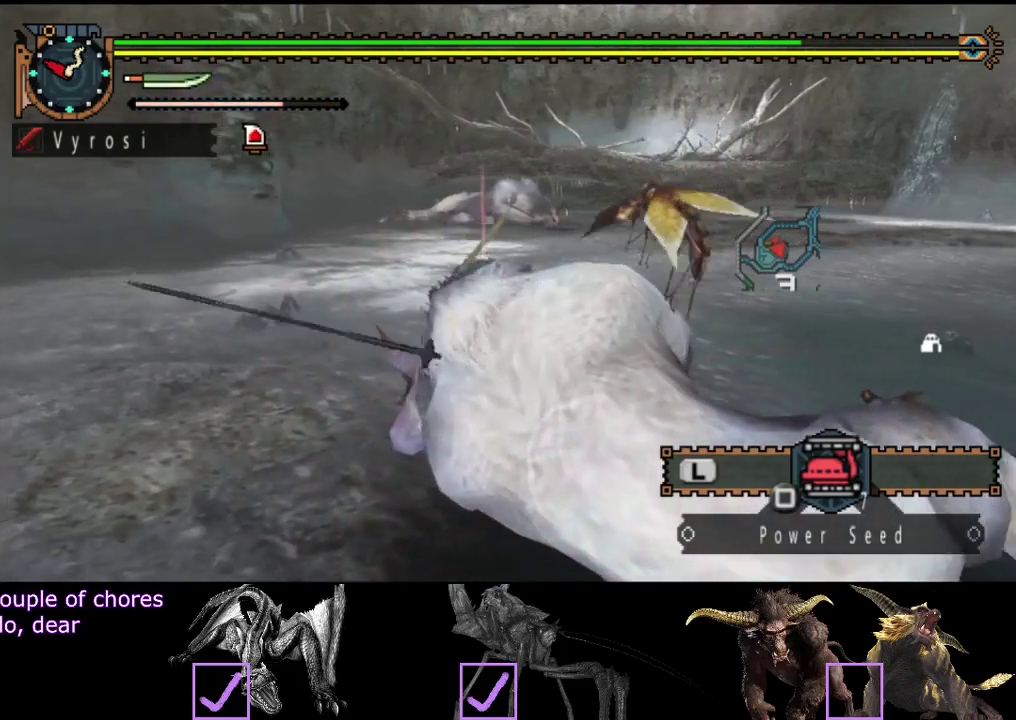
{"buttons": [], "left_stick": "center", "right_stick": "center", "events": [[67, "CIRCLE", "down"], [67, "TRIANGLE", "down"], [133, "CIRCLE", "up"], [133, "TRIANGLE", "up"], [233, "CIRCLE", "down"], [233, "TRIANGLE", "down"], [333, "CIRCLE", "up"], [333, "TRIANGLE", "up"], [333, "left_stick", "center"], [400, "TRIANGLE", "down"], [433, "CIRCLE", "down"], [500, "CIRCLE", "up"], [500, "TRIANGLE", "up"]]}
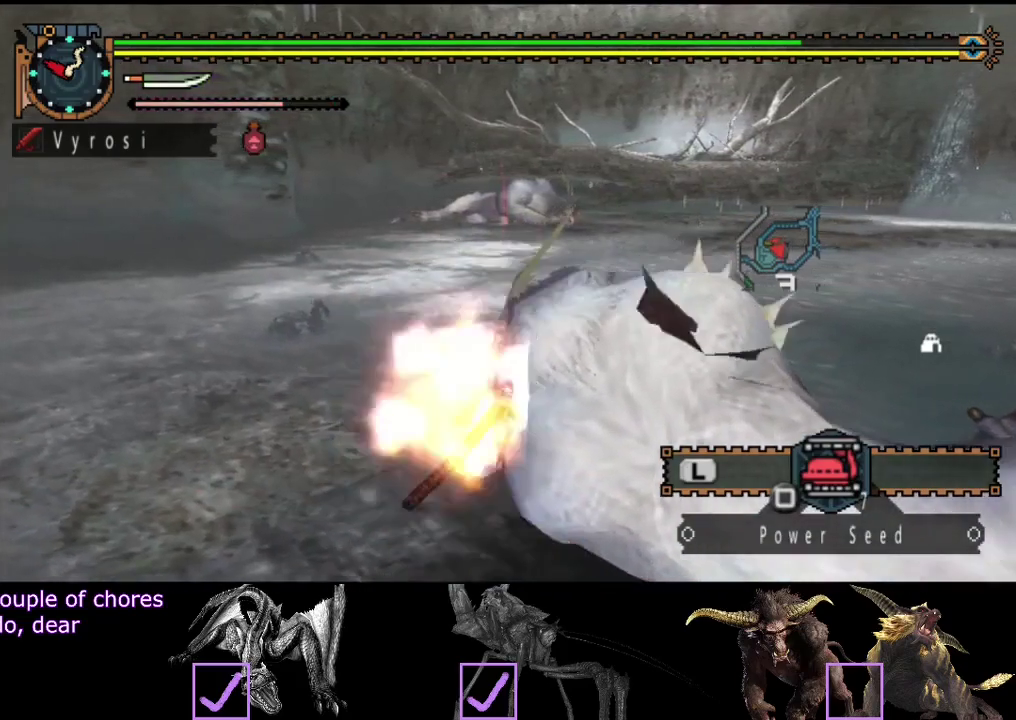
{"buttons": ["CIRCLE", "TRIANGLE"], "left_stick": "center", "right_stick": "center", "events": [[100, "CIRCLE", "down"], [100, "TRIANGLE", "down"], [200, "CIRCLE", "up"], [200, "TRIANGLE", "up"], [267, "CIRCLE", "down"], [267, "TRIANGLE", "down"], [400, "CIRCLE", "up"], [400, "TRIANGLE", "up"], [467, "CIRCLE", "down"], [467, "TRIANGLE", "down"]]}
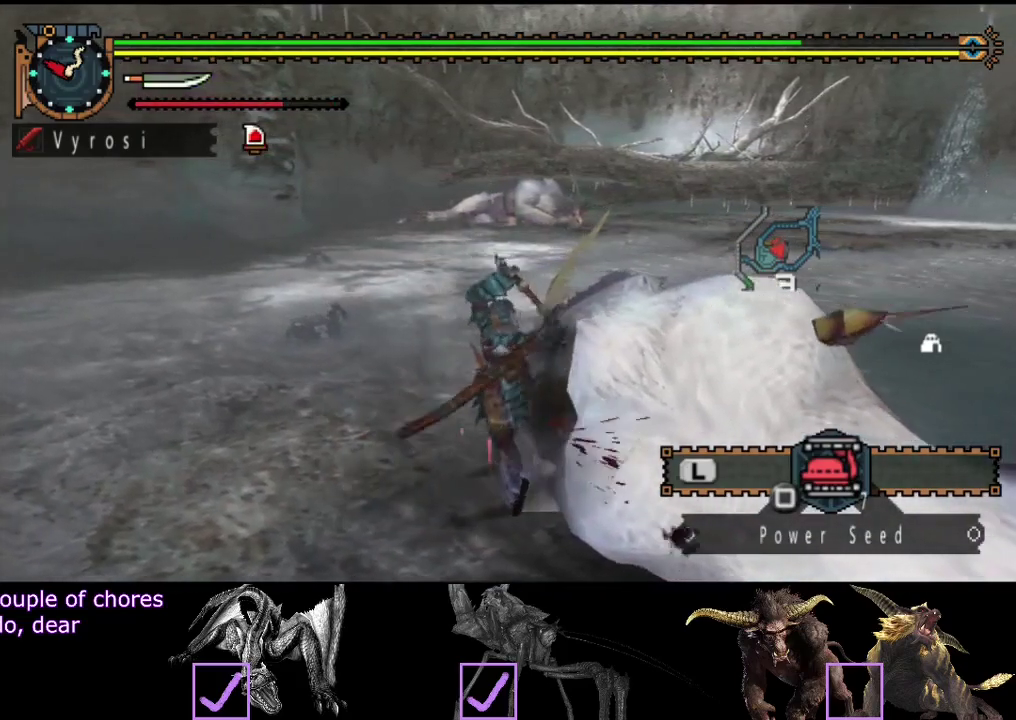
{"buttons": ["CIRCLE", "TRIANGLE"], "left_stick": "center", "right_stick": "center", "events": [[67, "CIRCLE", "up"], [67, "TRIANGLE", "up"], [117, "CIRCLE", "down"], [117, "TRIANGLE", "down"], [217, "CIRCLE", "up"], [217, "TRIANGLE", "up"], [283, "CIRCLE", "down"], [283, "TRIANGLE", "down"], [383, "TRIANGLE", "up"], [450, "TRIANGLE", "down"]]}
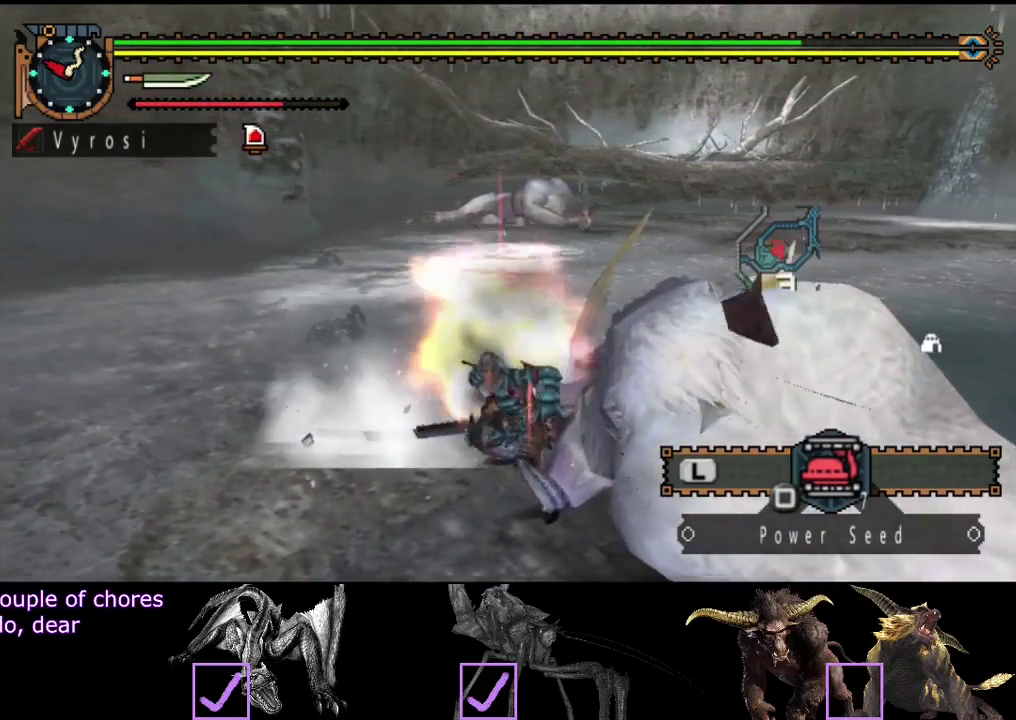
{"buttons": [], "left_stick": "center", "right_stick": "center", "events": [[83, "CIRCLE", "up"], [83, "TRIANGLE", "up"], [150, "CIRCLE", "down"], [150, "TRIANGLE", "down"], [250, "CIRCLE", "up"], [250, "TRIANGLE", "up"], [317, "CIRCLE", "down"], [317, "TRIANGLE", "down"], [450, "TRIANGLE", "up"], [483, "CIRCLE", "up"]]}
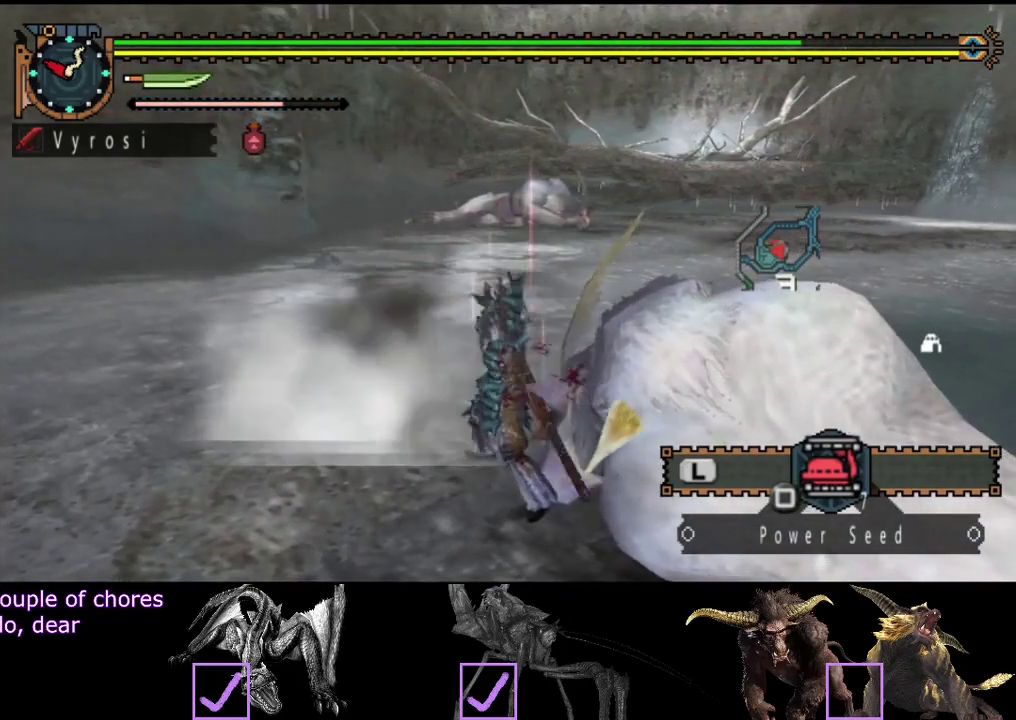
{"buttons": [], "left_stick": "center", "right_stick": "center", "events": [[283, "CIRCLE", "down"], [283, "TRIANGLE", "down"], [417, "TRIANGLE", "up"], [450, "CIRCLE", "up"]]}
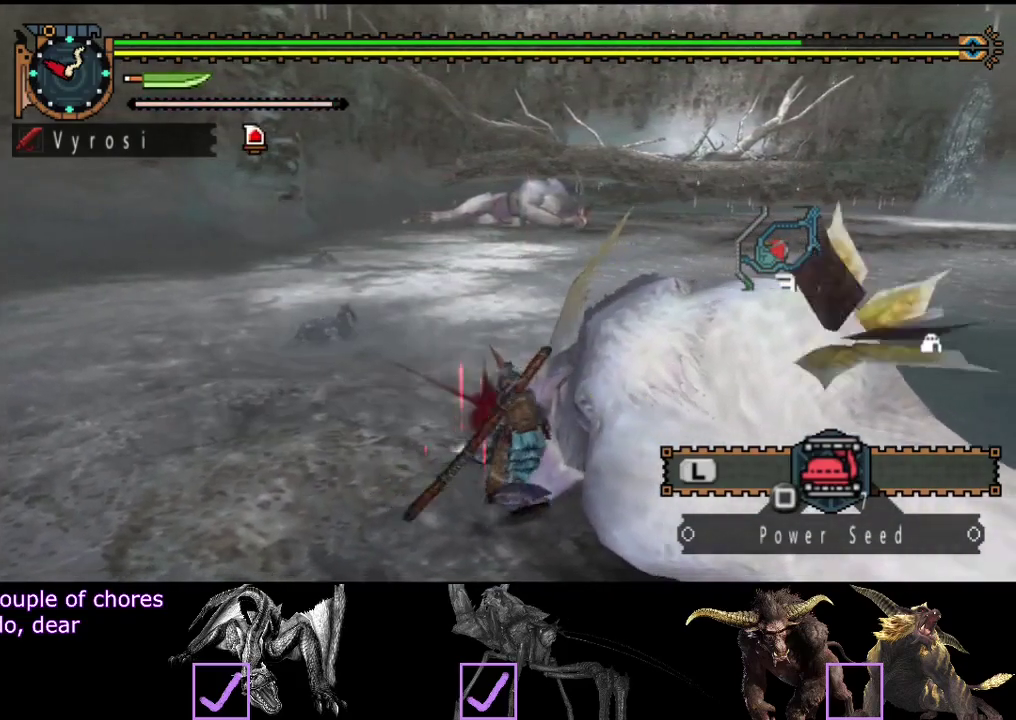
{"buttons": [], "left_stick": "center", "right_stick": "center", "events": []}
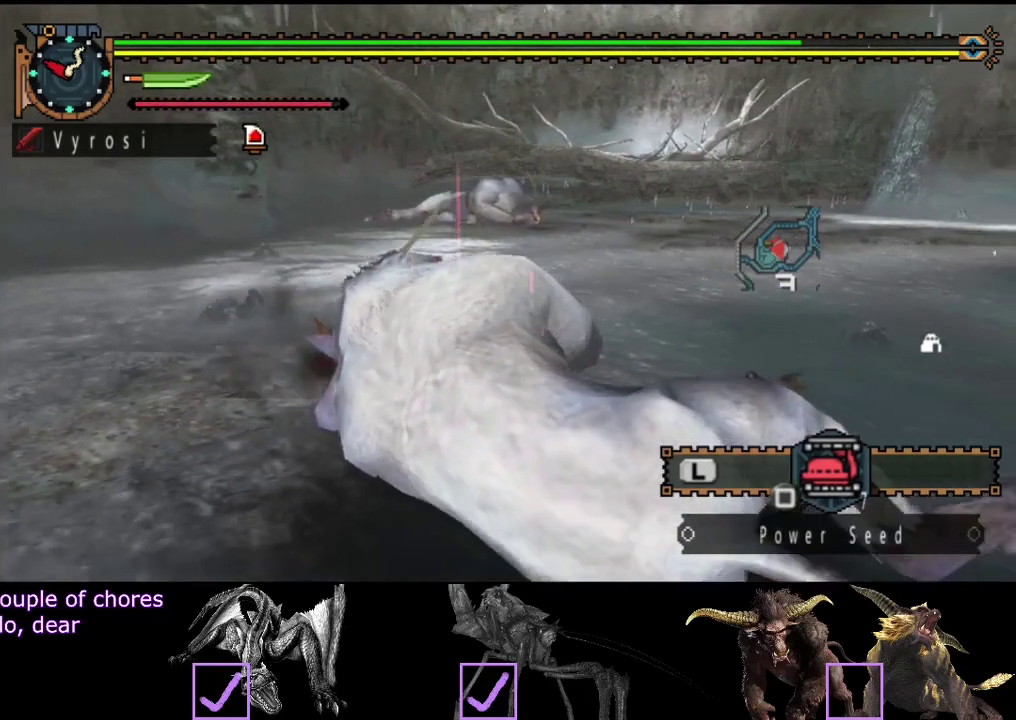
{"buttons": ["CIRCLE"], "left_stick": "center", "right_stick": "center", "events": [[233, "CIRCLE", "down"], [333, "CIRCLE", "up"], [400, "CIRCLE", "down"]]}
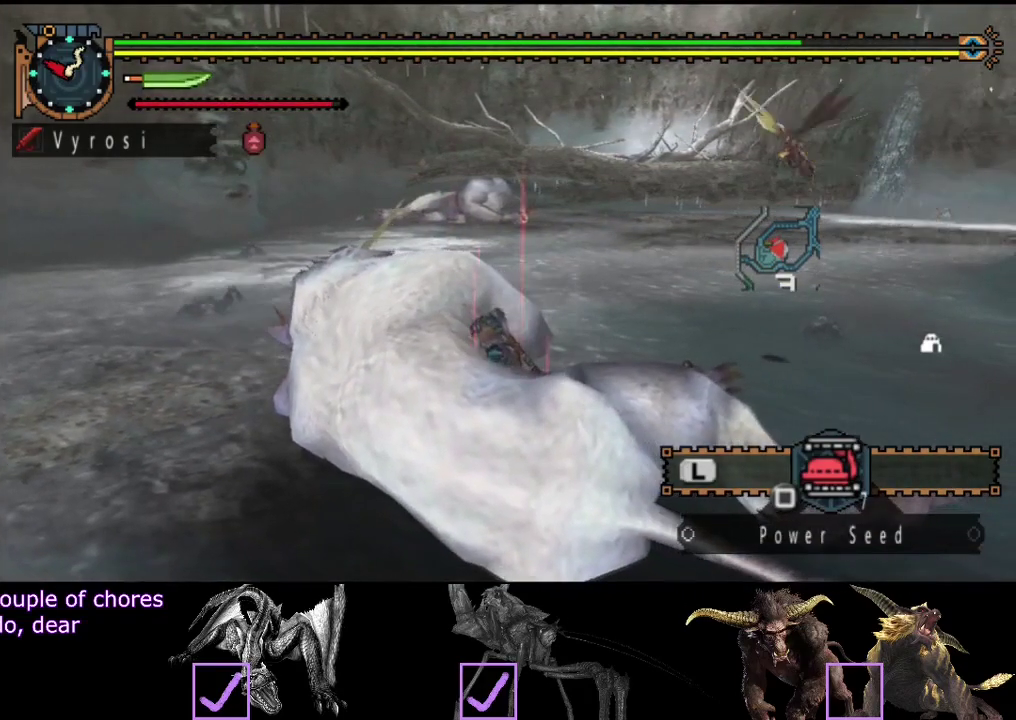
{"buttons": [], "left_stick": "center", "right_stick": "center", "events": [[167, "CIRCLE", "up"], [300, "CIRCLE", "down"], [400, "CIRCLE", "up"]]}
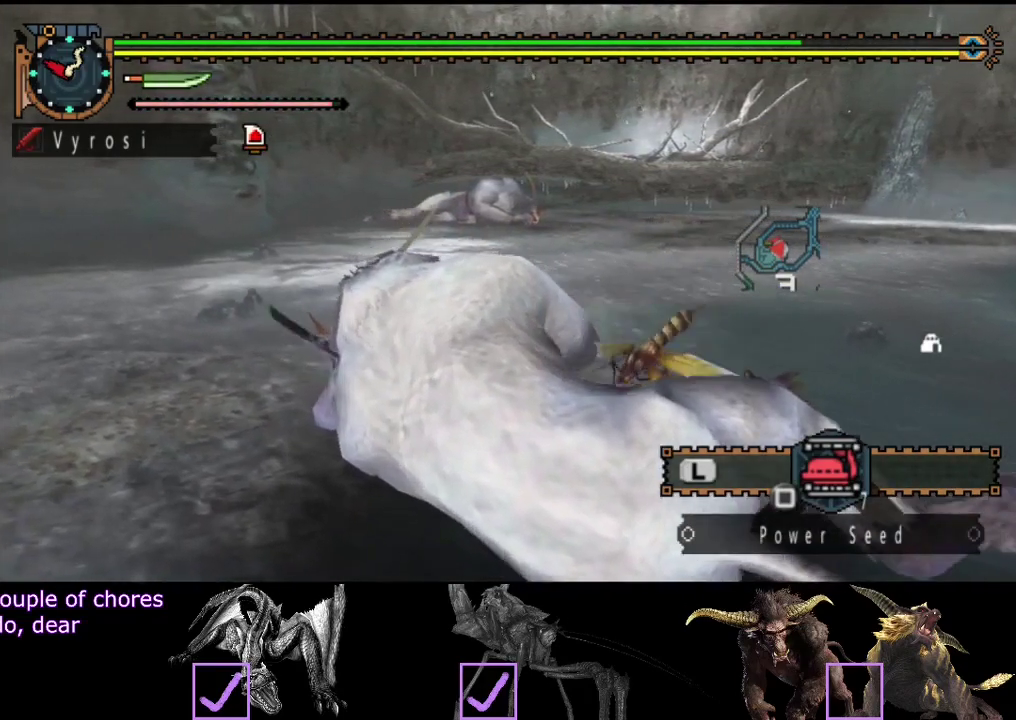
{"buttons": ["TRIANGLE"], "left_stick": "center", "right_stick": "center", "events": [[33, "TRIANGLE", "down"], [267, "TRIANGLE", "up"], [333, "TRIANGLE", "down"]]}
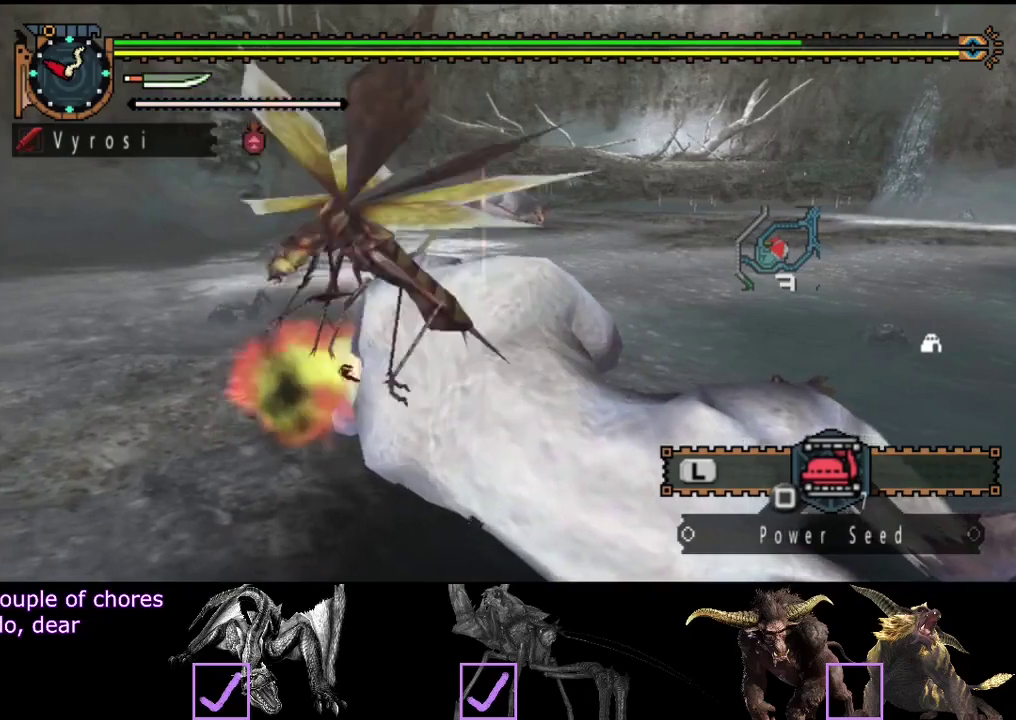
{"buttons": [], "left_stick": "center", "right_stick": "center", "events": [[83, "TRIANGLE", "up"]]}
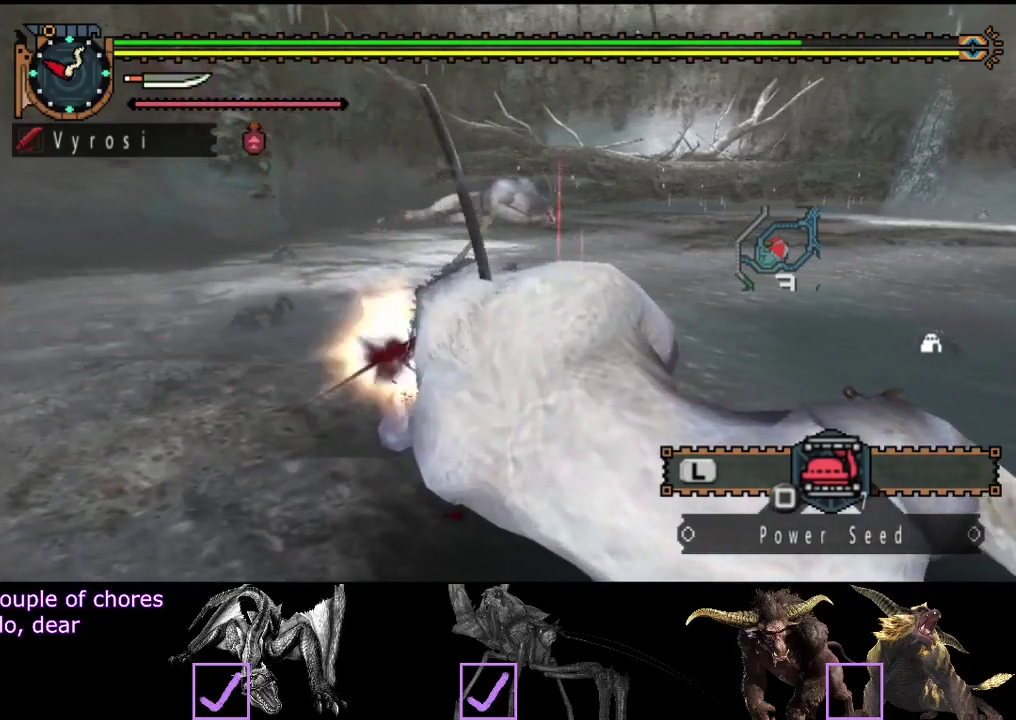
{"buttons": [], "left_stick": "center", "right_stick": "center", "events": []}
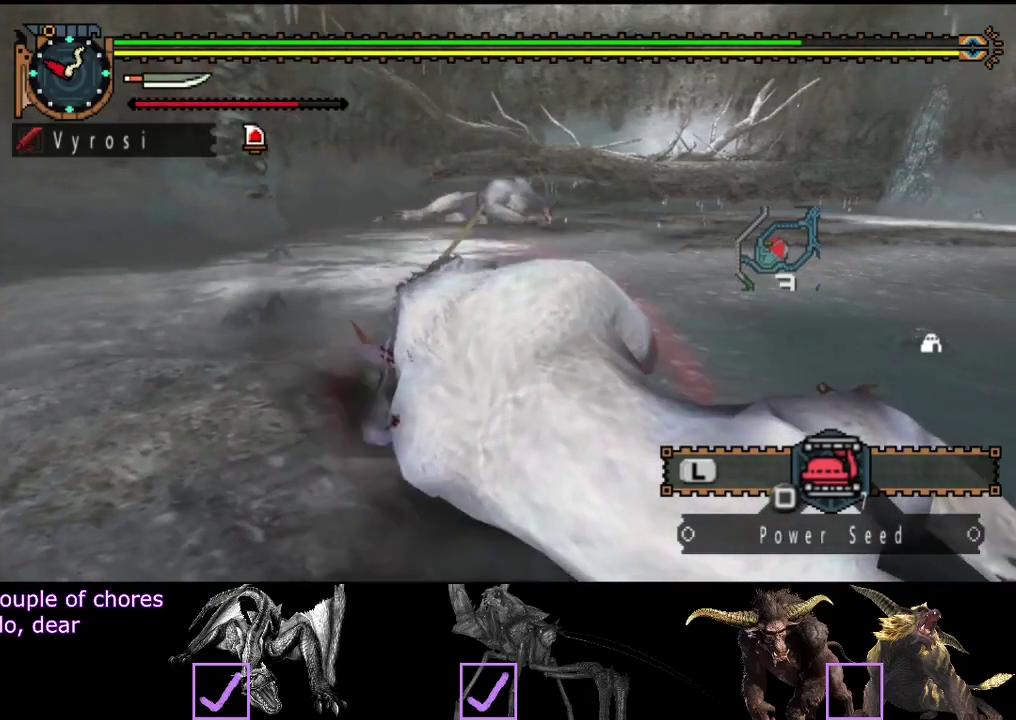
{"buttons": ["TRIANGLE"], "left_stick": "center", "right_stick": "center", "events": [[450, "TRIANGLE", "down"]]}
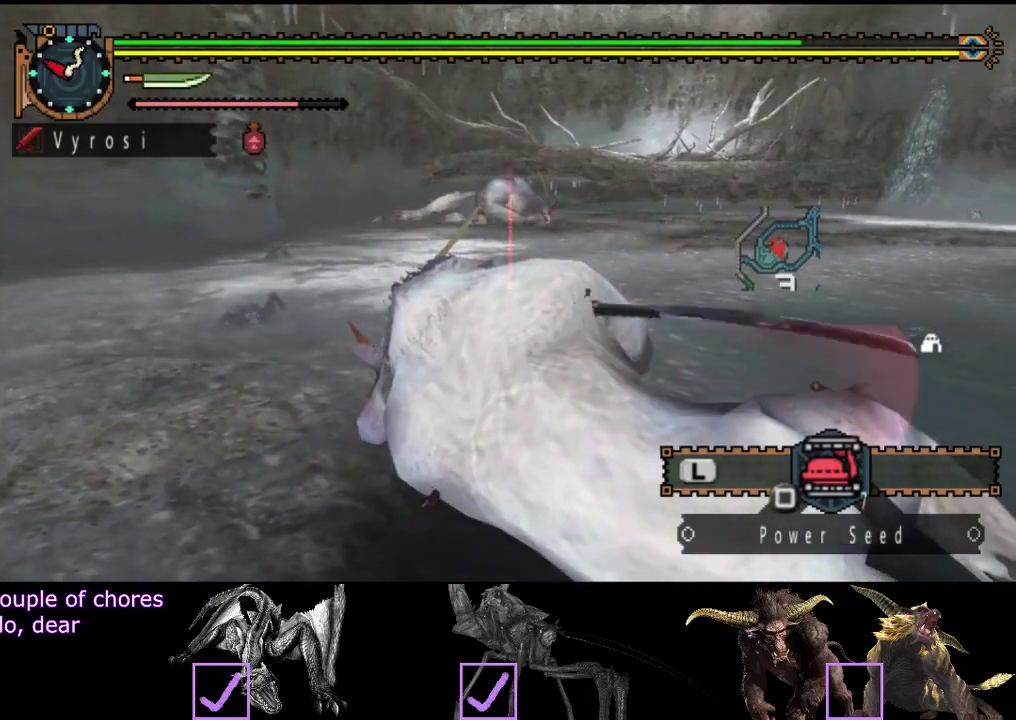
{"buttons": [], "left_stick": "right", "right_stick": "center", "events": [[50, "TRIANGLE", "up"], [117, "TRIANGLE", "down"], [117, "left_stick", "right"], [183, "TRIANGLE", "up"], [250, "TRIANGLE", "down"], [367, "TRIANGLE", "up"]]}
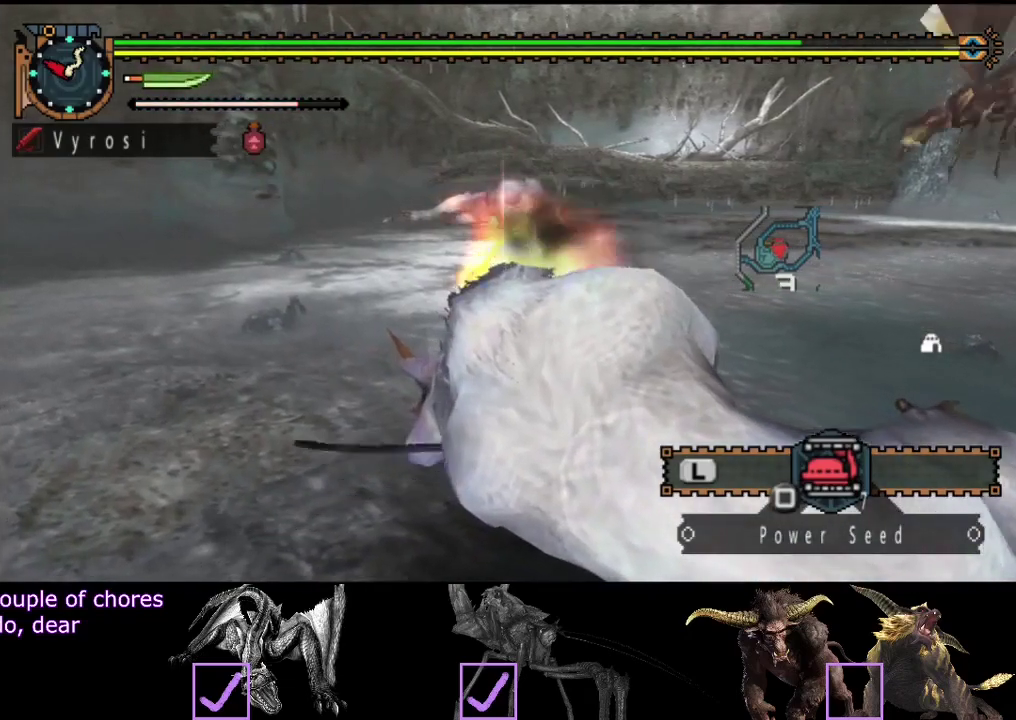
{"buttons": [], "left_stick": "right", "right_stick": "center", "events": []}
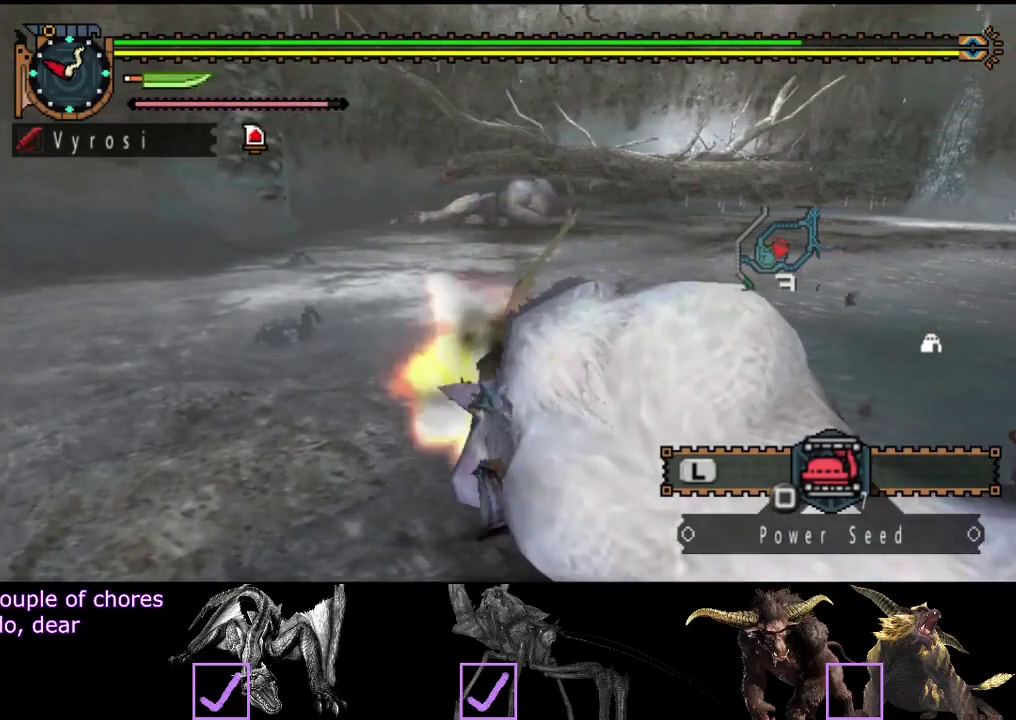
{"buttons": [], "left_stick": "right", "right_stick": "center", "events": []}
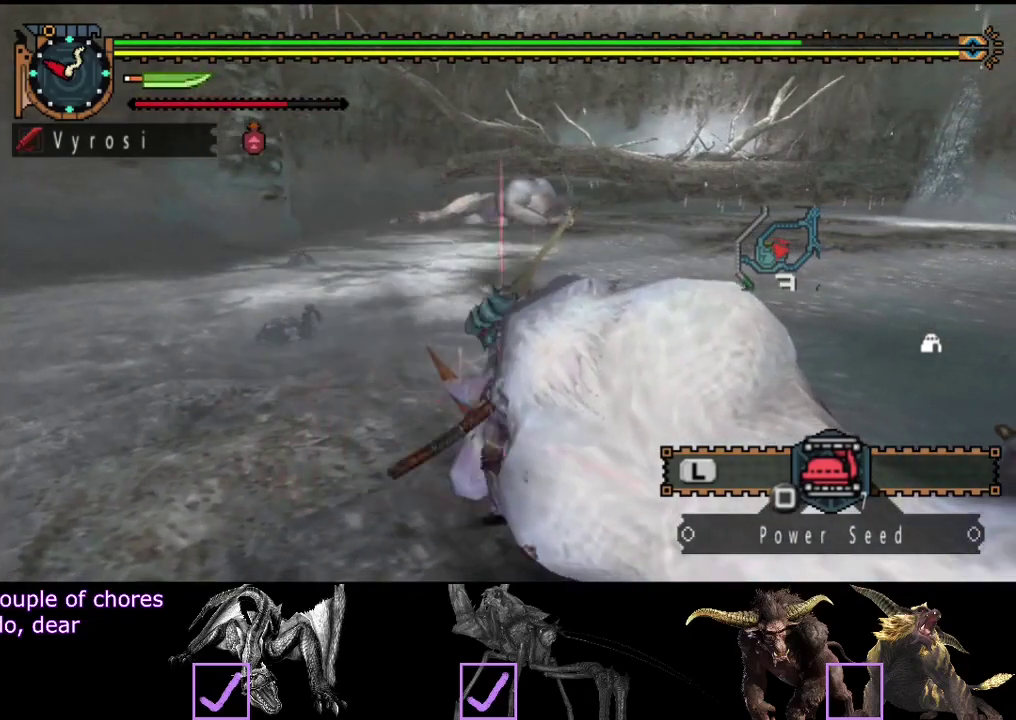
{"buttons": ["CIRCLE"], "left_stick": "center", "right_stick": "center", "events": [[183, "TRIANGLE", "down"], [183, "left_stick", "center"], [217, "CIRCLE", "down"], [317, "TRIANGLE", "up"], [383, "TRIANGLE", "down"], [483, "TRIANGLE", "up"]]}
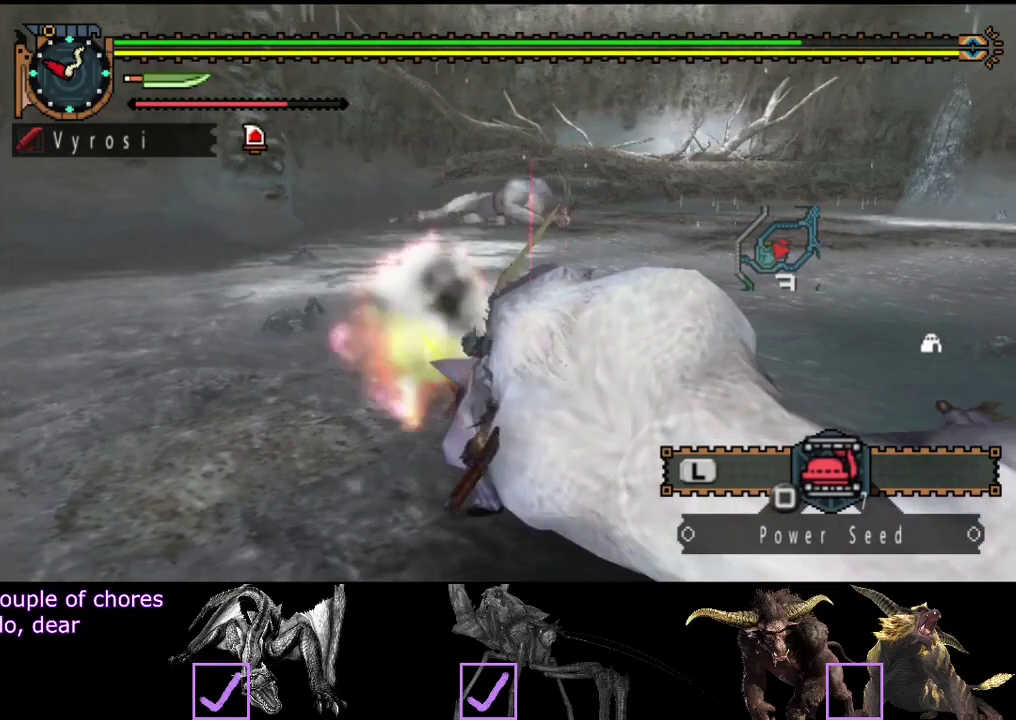
{"buttons": [], "left_stick": "center", "right_stick": "center", "events": [[50, "TRIANGLE", "down"], [117, "TRIANGLE", "up"], [217, "TRIANGLE", "down"], [317, "TRIANGLE", "up"], [350, "CIRCLE", "up"]]}
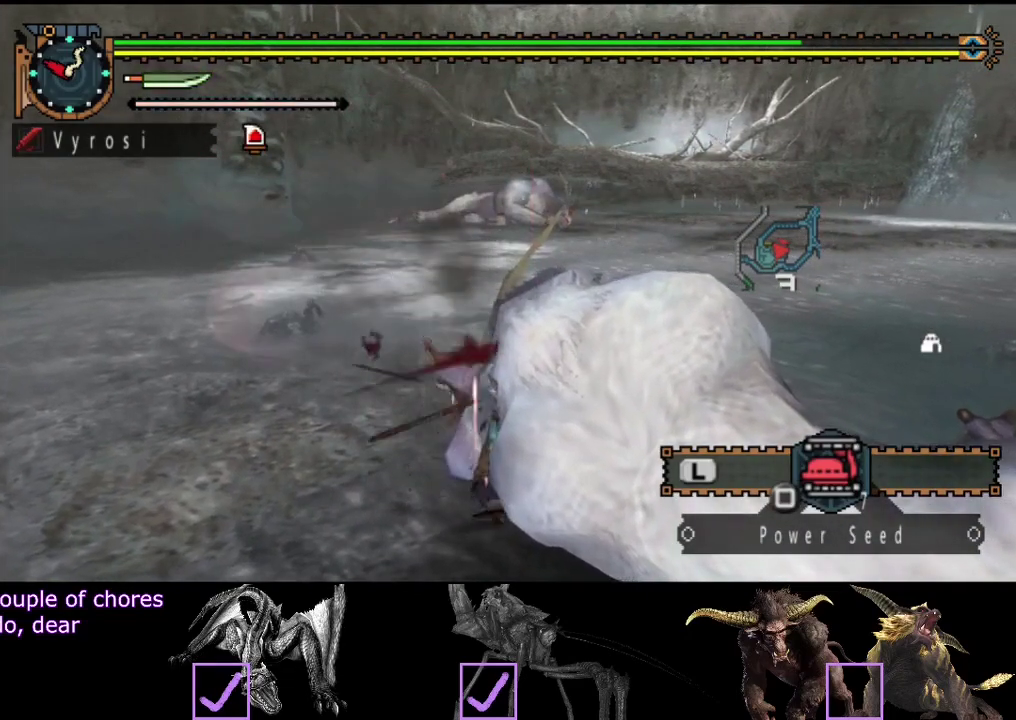
{"buttons": [], "left_stick": "center", "right_stick": "center", "events": []}
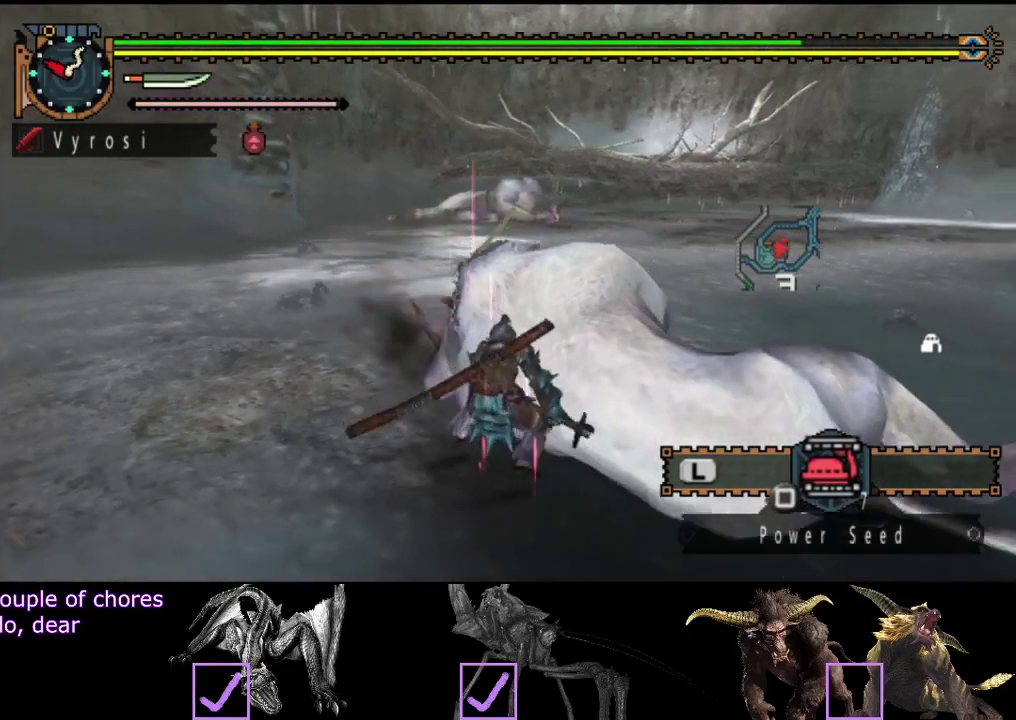
{"buttons": [], "left_stick": "left", "right_stick": "right", "events": [[367, "right_stick", "right"], [400, "left_stick", "left"]]}
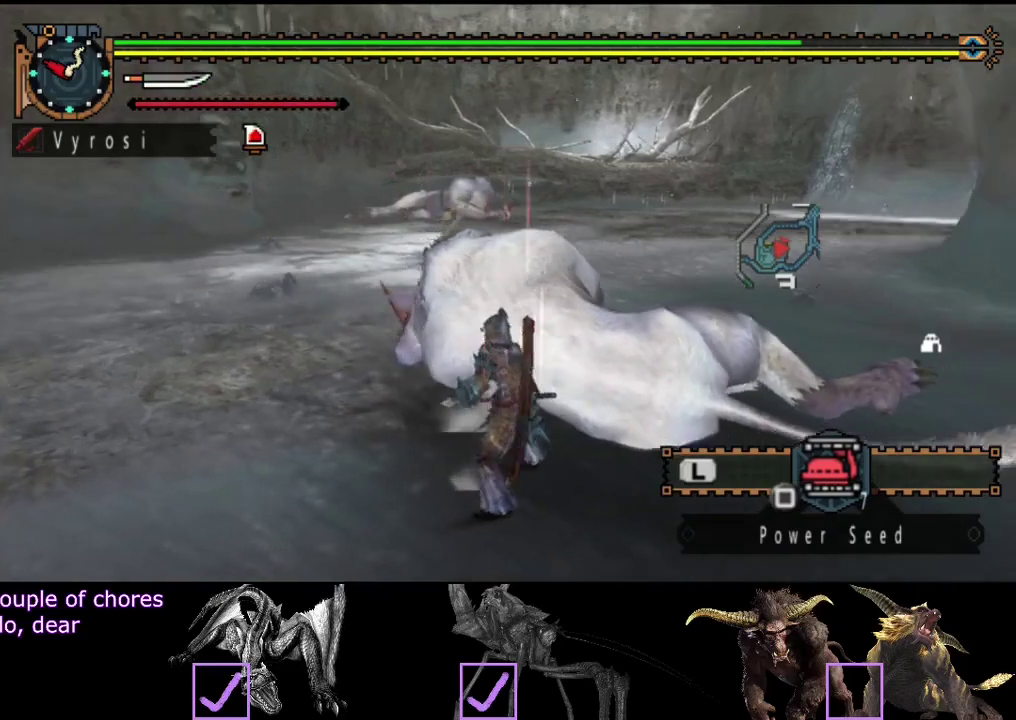
{"buttons": [], "left_stick": "down-left", "right_stick": "center", "events": [[333, "right_stick", "center"], [367, "left_stick", "down-left"]]}
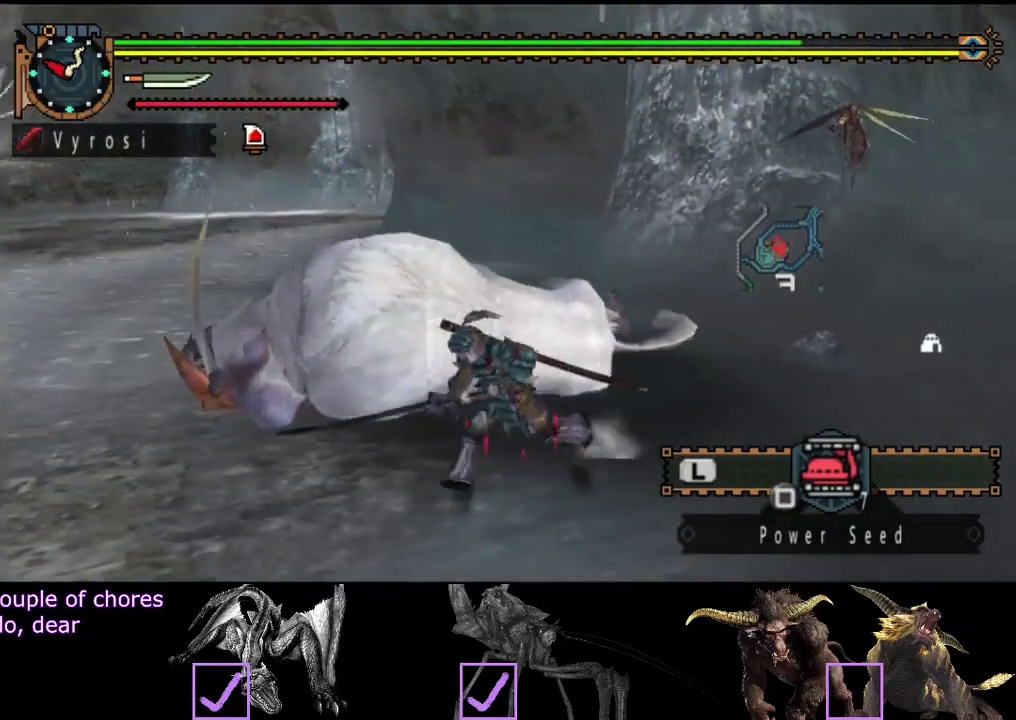
{"buttons": [], "left_stick": "right", "right_stick": "center", "events": [[33, "right_stick", "up"], [133, "right_stick", "center"], [300, "left_stick", "down"], [367, "right_stick", "right"], [433, "left_stick", "down-right"], [483, "left_stick", "right"], [483, "right_stick", "center"]]}
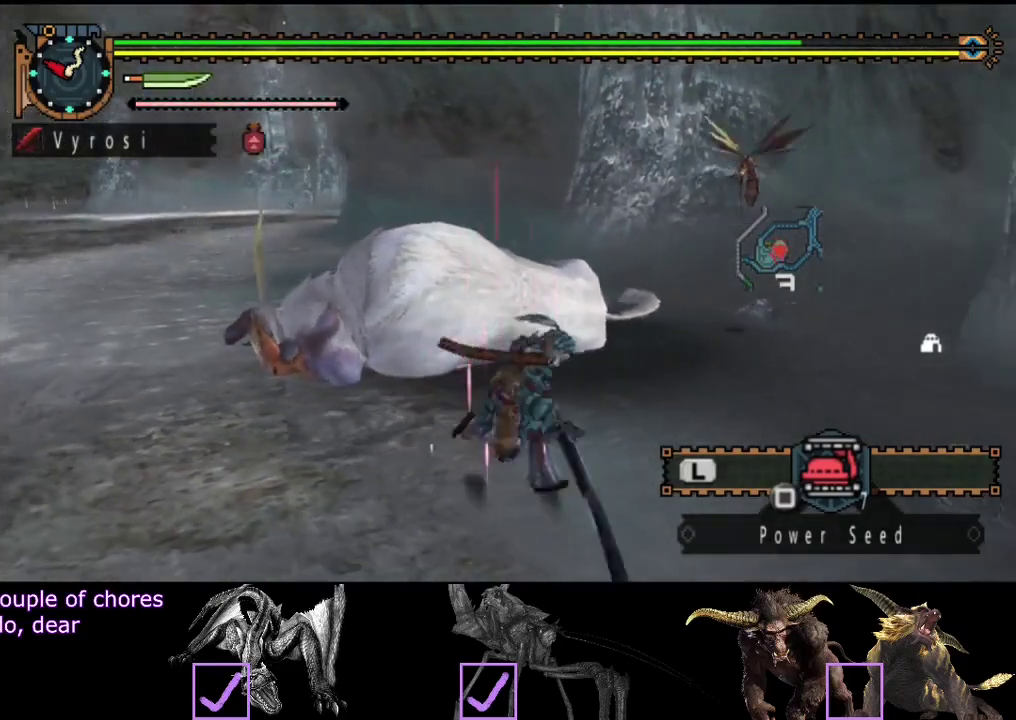
{"buttons": ["CIRCLE", "TRIANGLE"], "left_stick": "up", "right_stick": "center", "events": [[50, "left_stick", "up-right"], [150, "left_stick", "up"], [417, "TRIANGLE", "down"], [450, "CIRCLE", "down"]]}
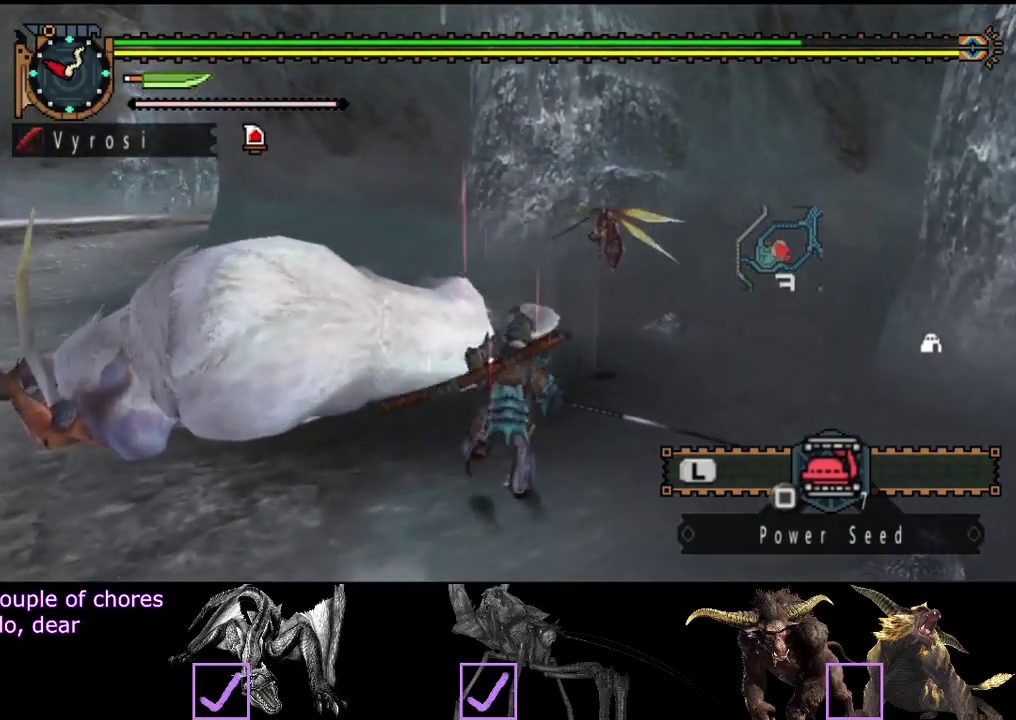
{"buttons": [], "left_stick": "center", "right_stick": "center", "events": [[50, "CIRCLE", "up"], [50, "TRIANGLE", "up"], [183, "left_stick", "center"]]}